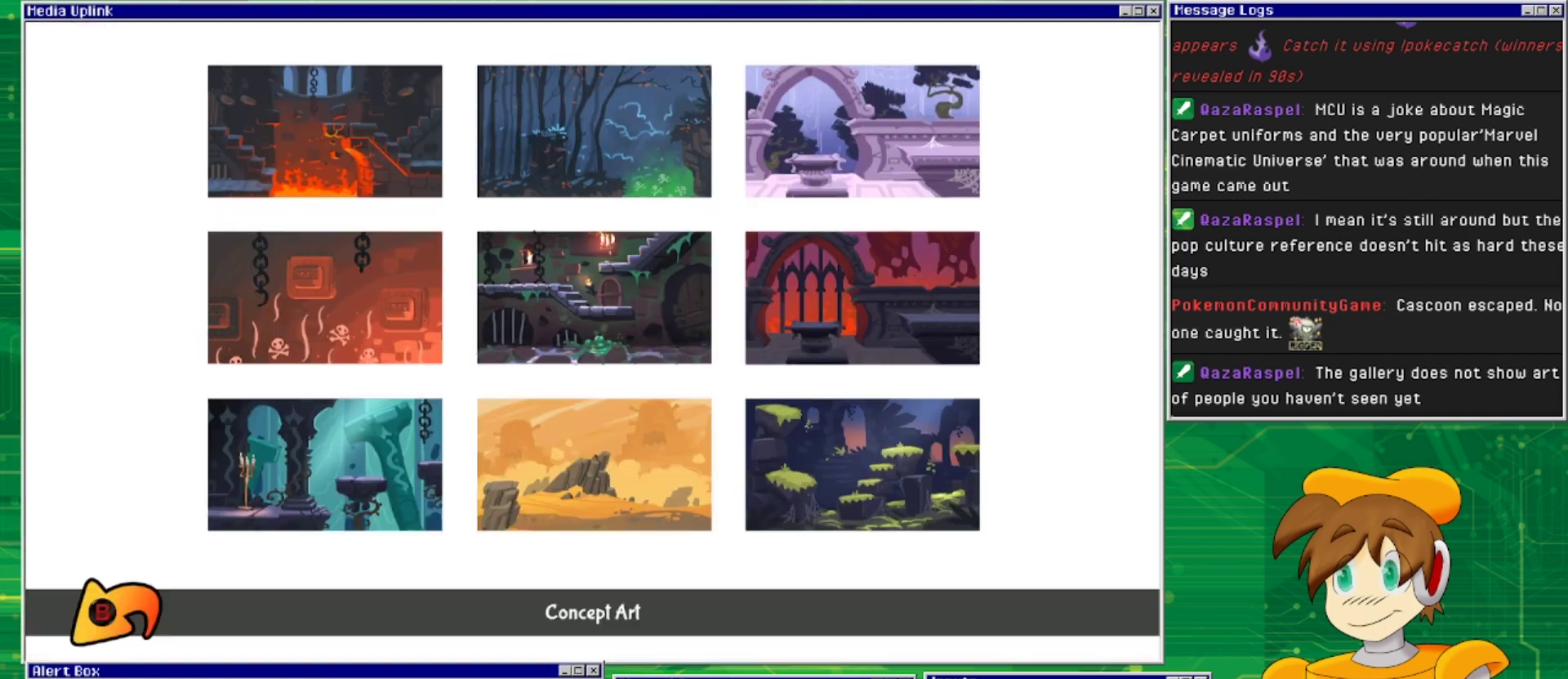
Gameplay with a controller (PlayStation layout); each line is a JSON object with the inputs held at the frame after it. "events" lists button and stick changes between this image and that frame as [ms after this image, input, new state], when the widget could be followed in between. Not read: L2 L3 R1 R2 R3 left_stick right_stick.
{"buttons": [], "events": []}
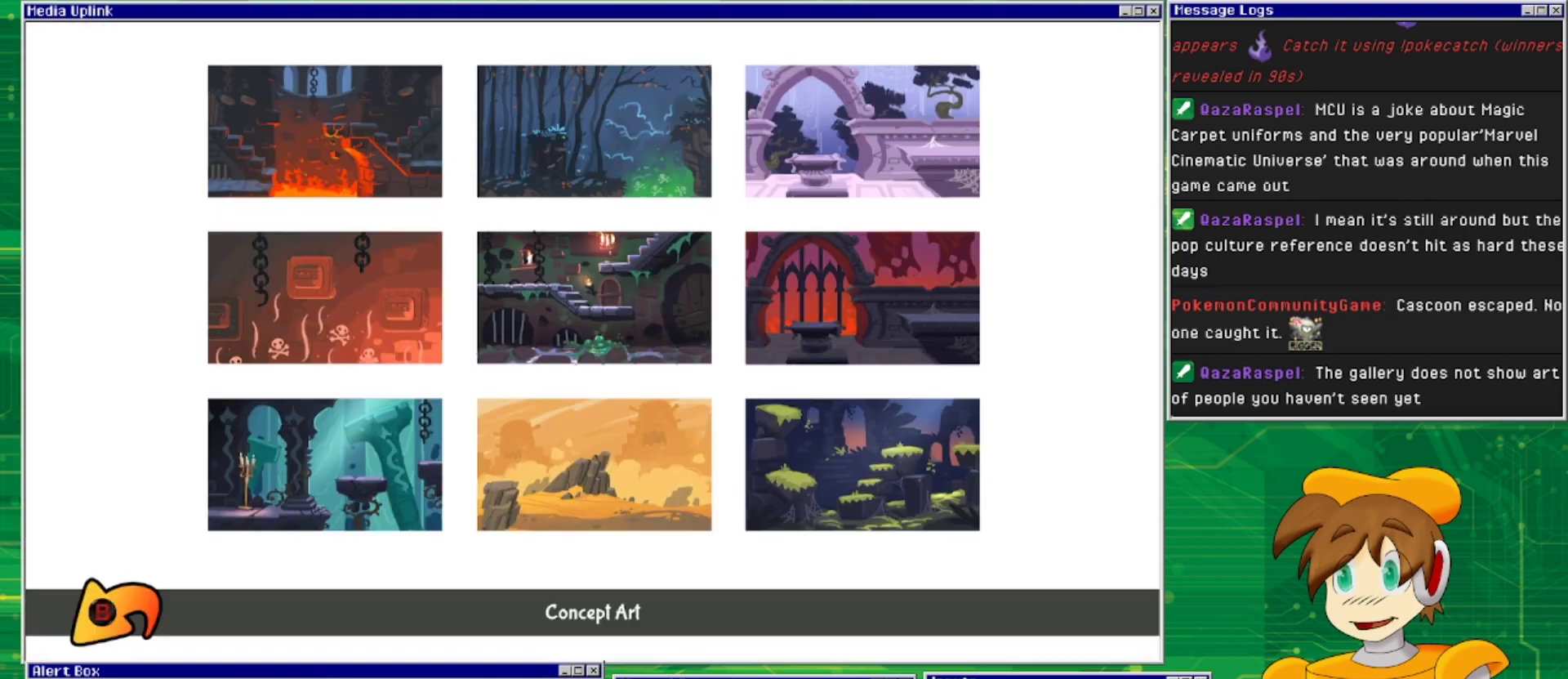
{"buttons": [], "events": []}
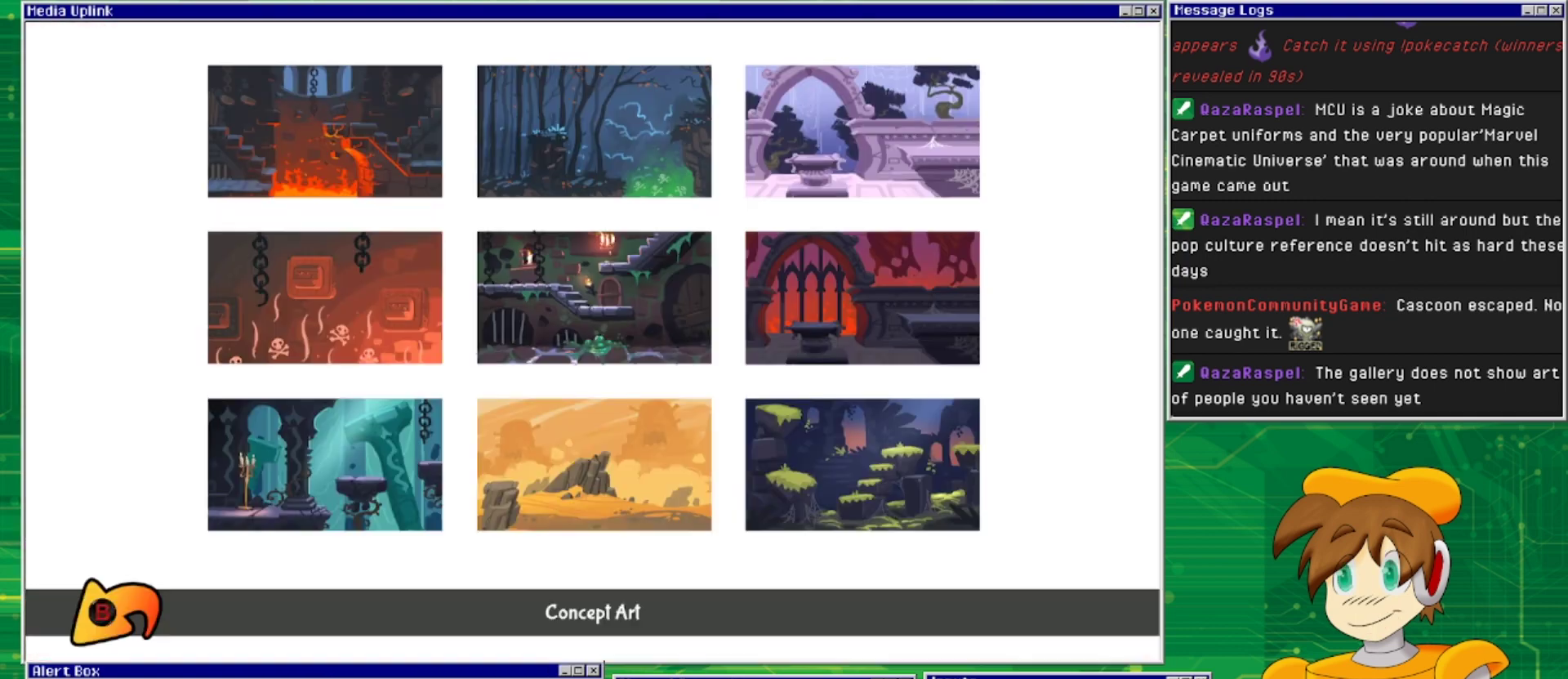
{"buttons": ["DPAD_RIGHT"], "events": [[267, "CIRCLE", "down"], [333, "DPAD_RIGHT", "down"], [367, "CIRCLE", "up"]]}
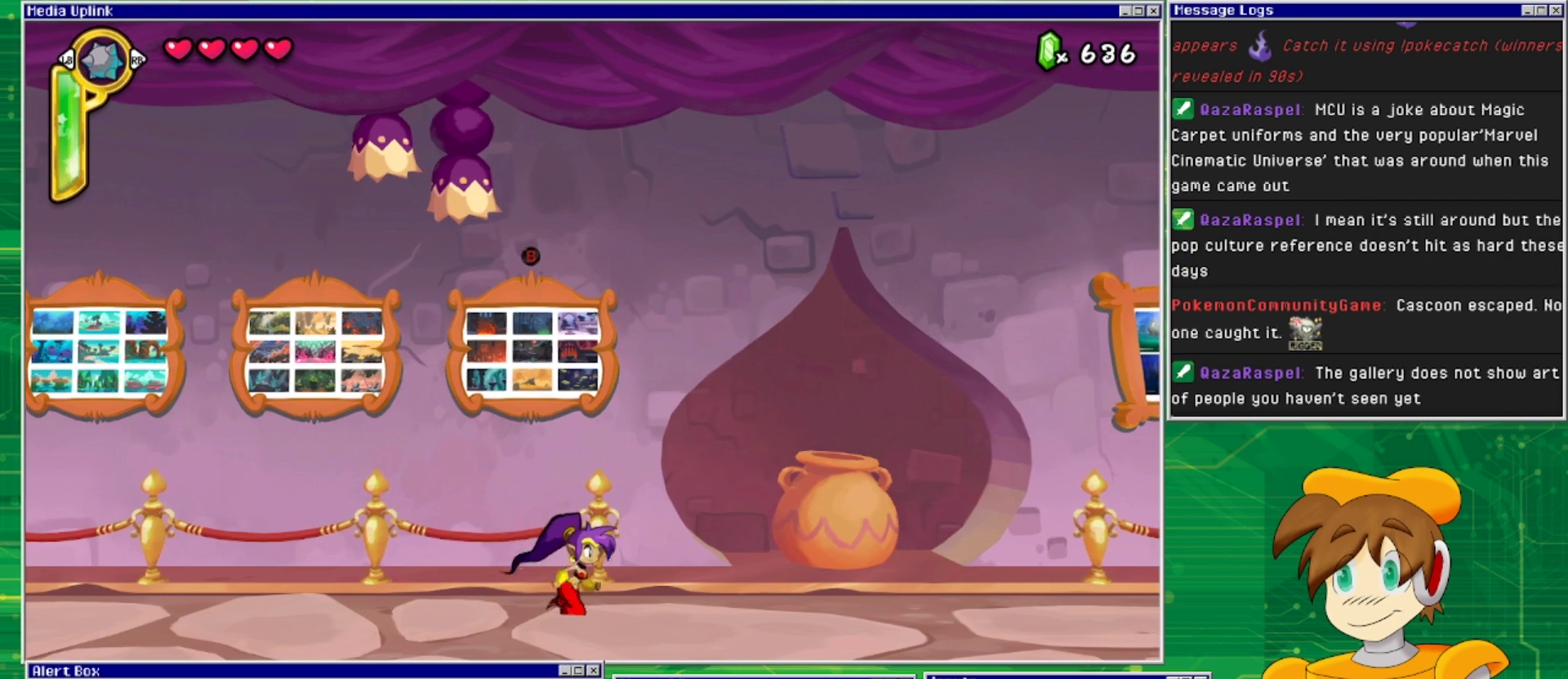
{"buttons": ["DPAD_RIGHT"], "events": []}
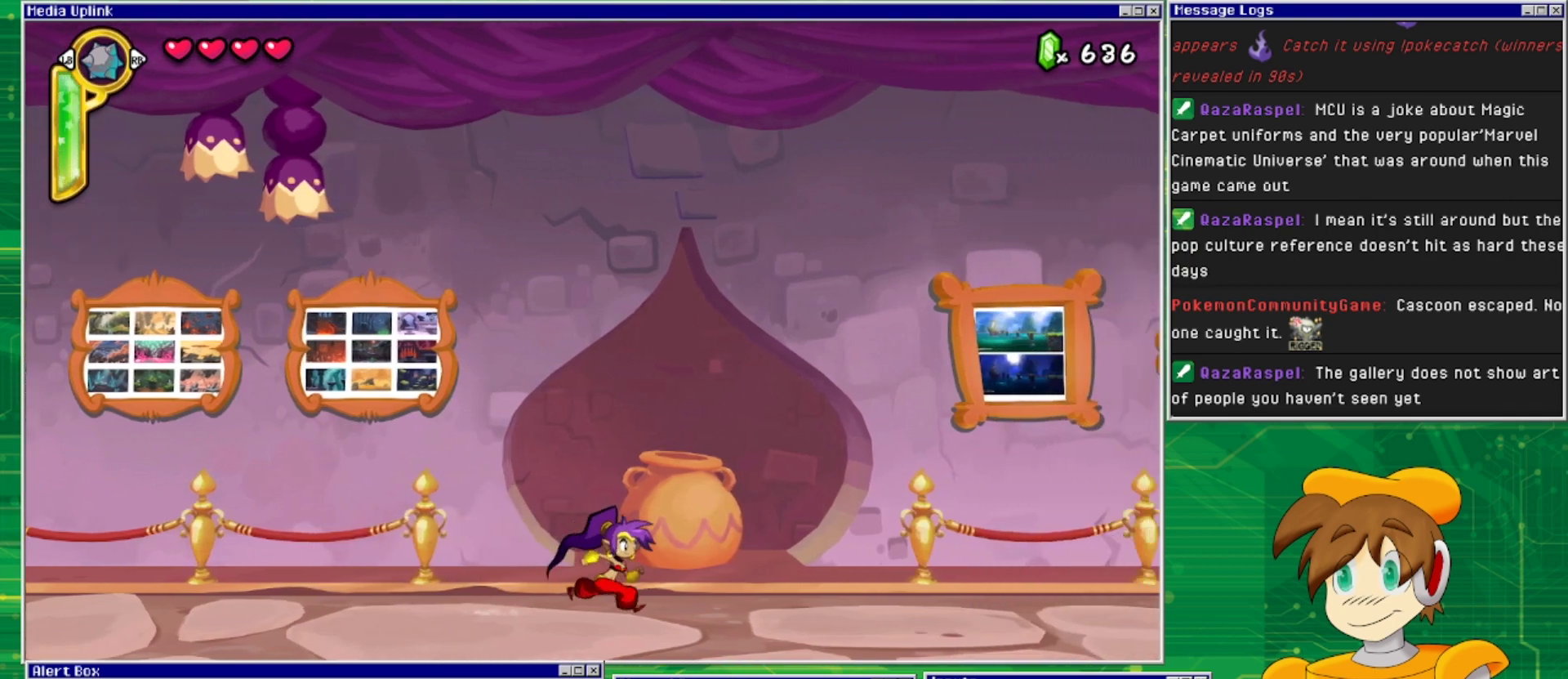
{"buttons": ["DPAD_RIGHT"], "events": []}
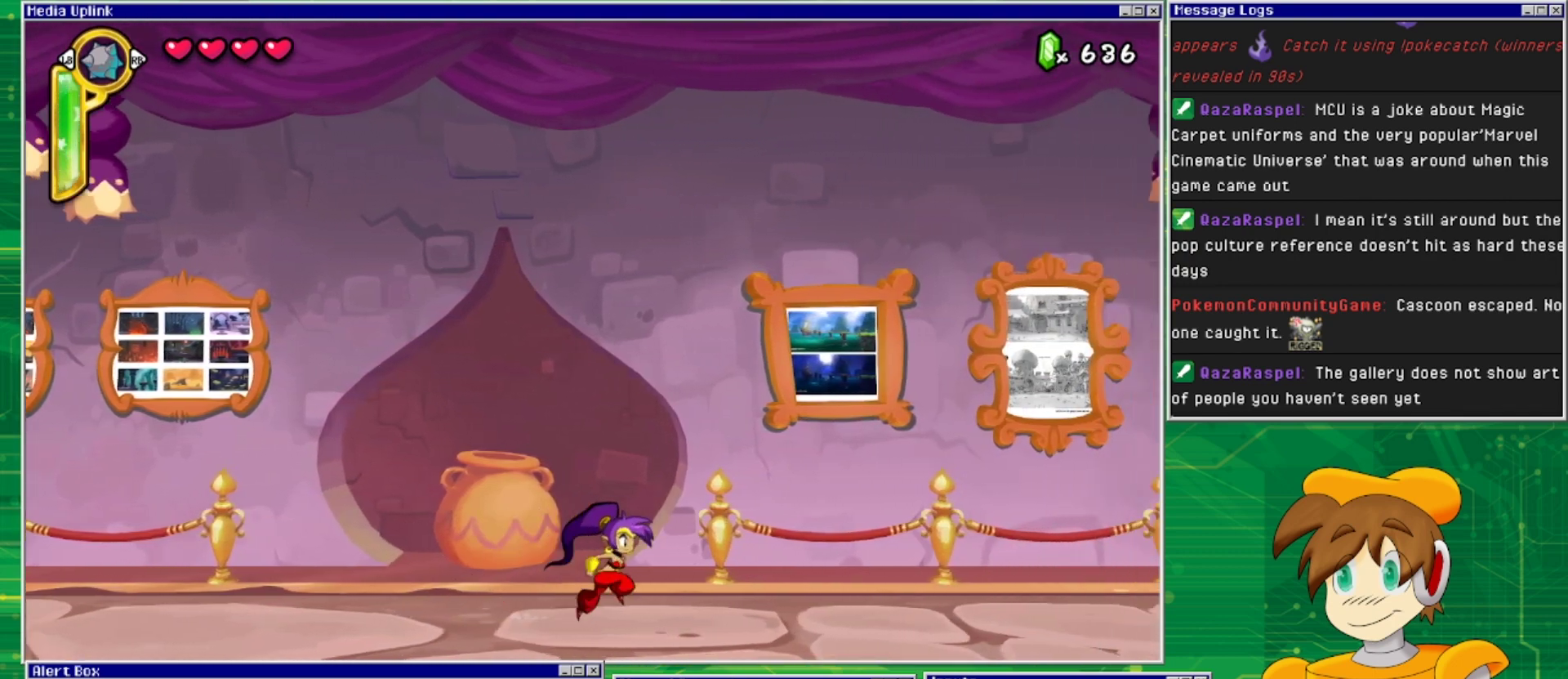
{"buttons": ["DPAD_RIGHT"], "events": []}
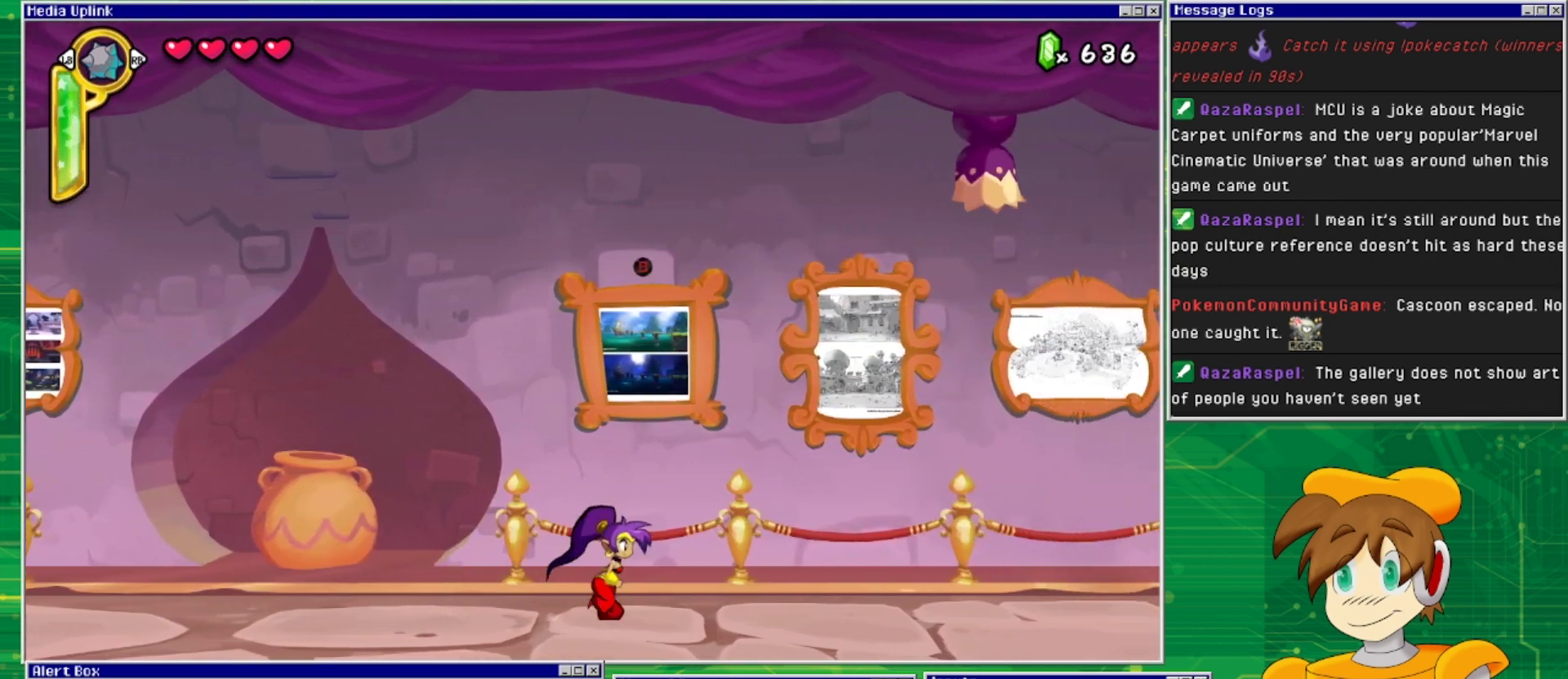
{"buttons": [], "events": [[167, "DPAD_RIGHT", "up"], [233, "CIRCLE", "down"], [333, "CIRCLE", "up"]]}
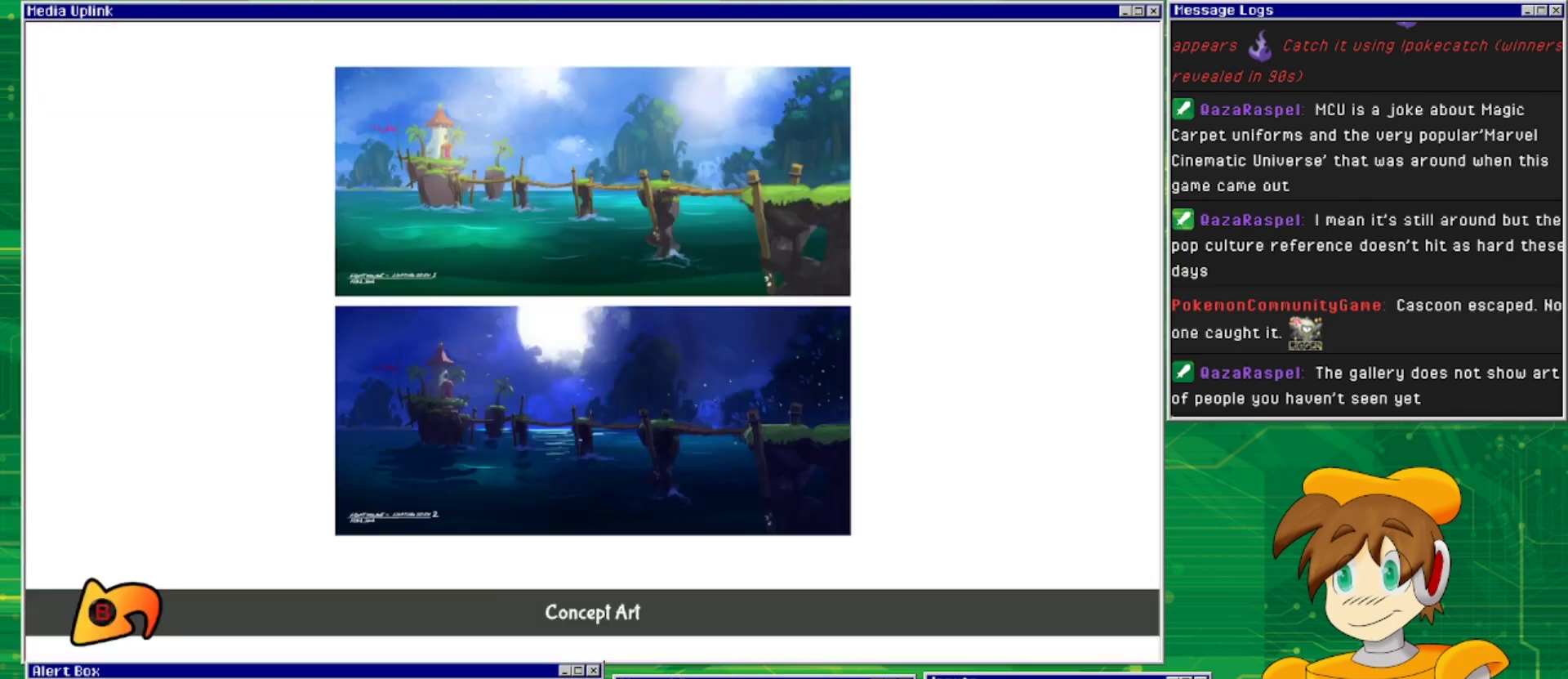
{"buttons": [], "events": []}
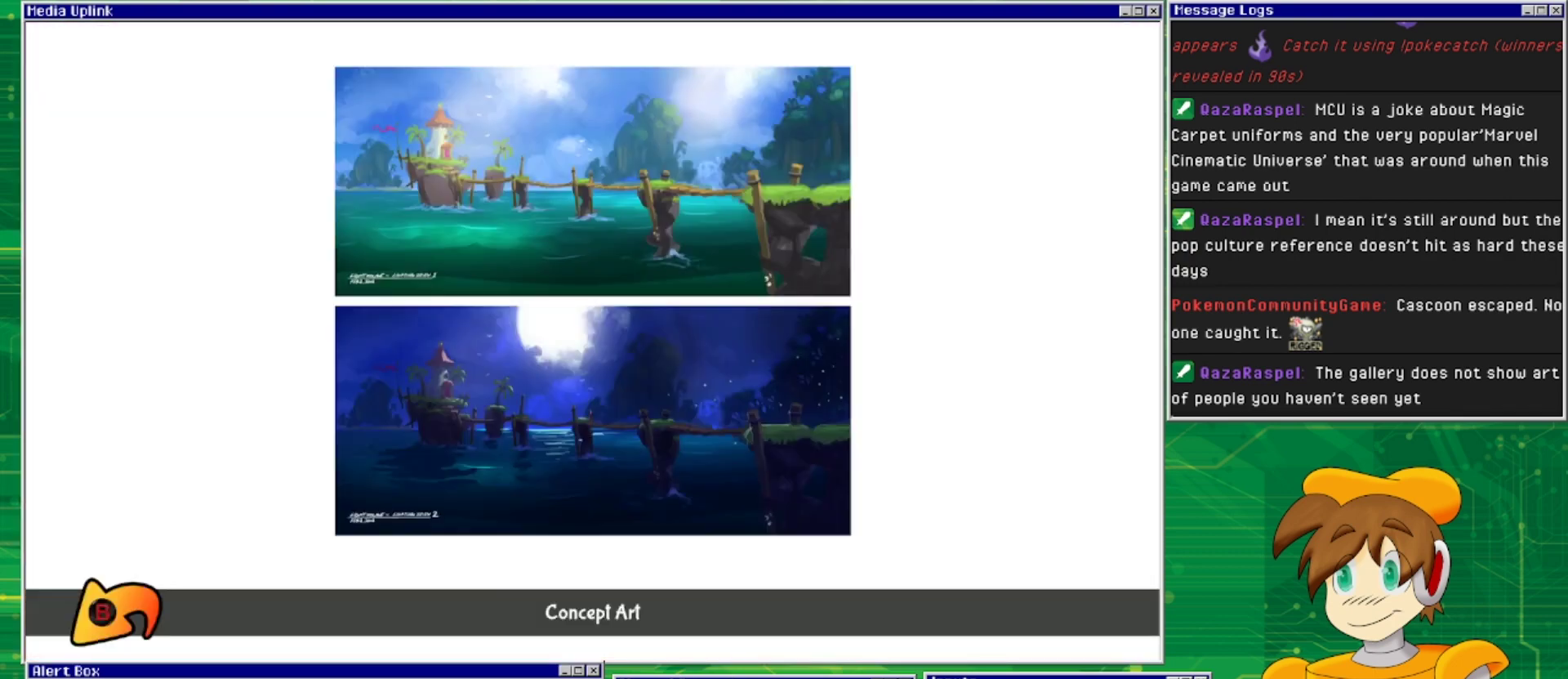
{"buttons": [], "events": []}
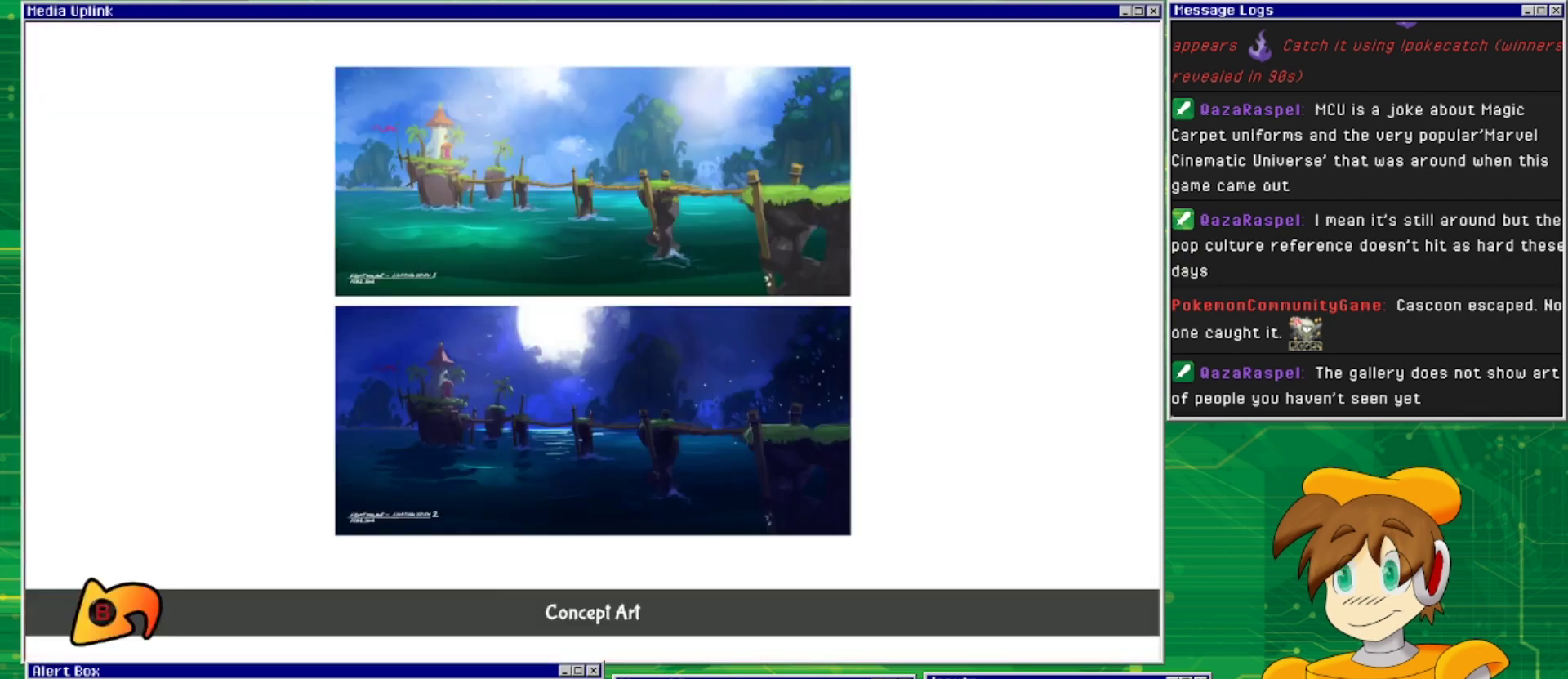
{"buttons": [], "events": []}
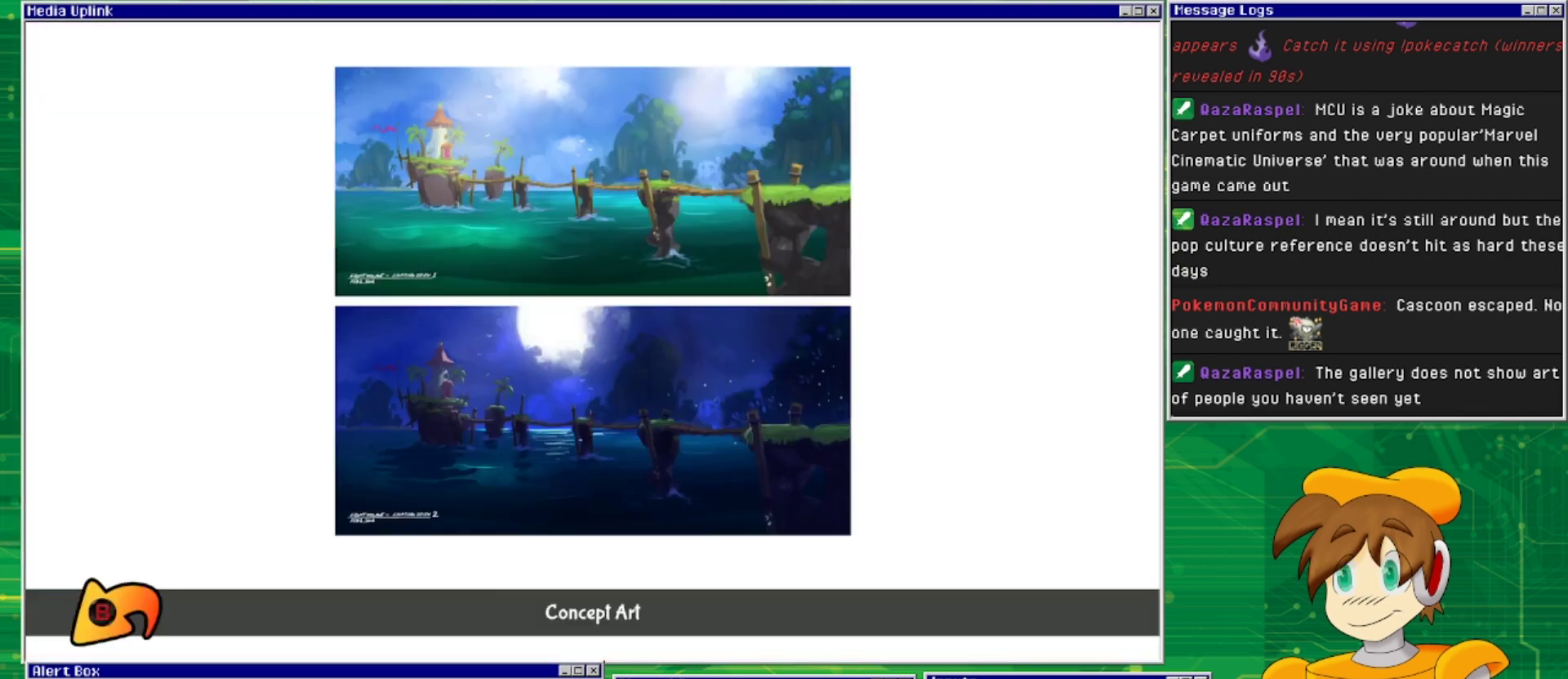
{"buttons": ["DPAD_RIGHT"], "events": [[167, "CIRCLE", "down"], [300, "CIRCLE", "up"], [300, "DPAD_RIGHT", "down"]]}
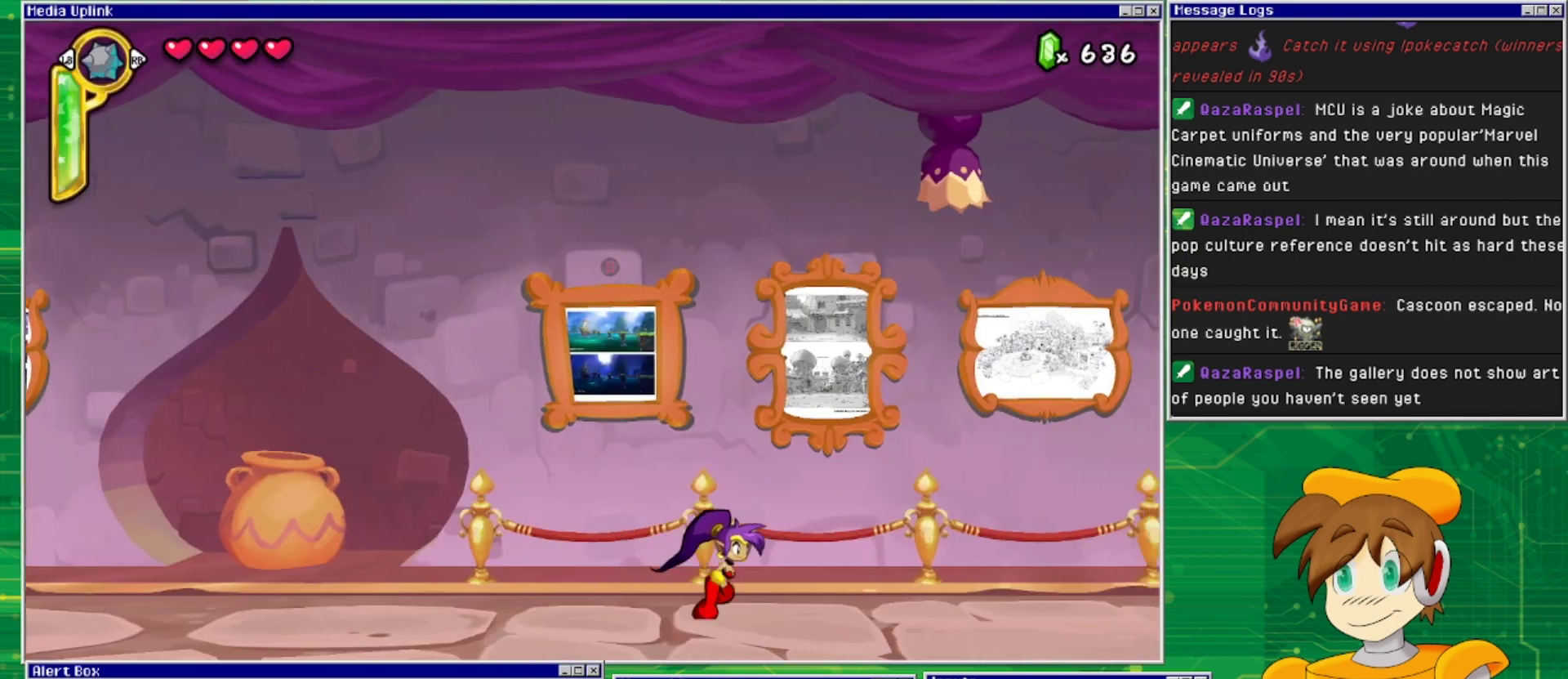
{"buttons": [], "events": [[333, "DPAD_RIGHT", "up"], [367, "CIRCLE", "down"], [467, "CIRCLE", "up"]]}
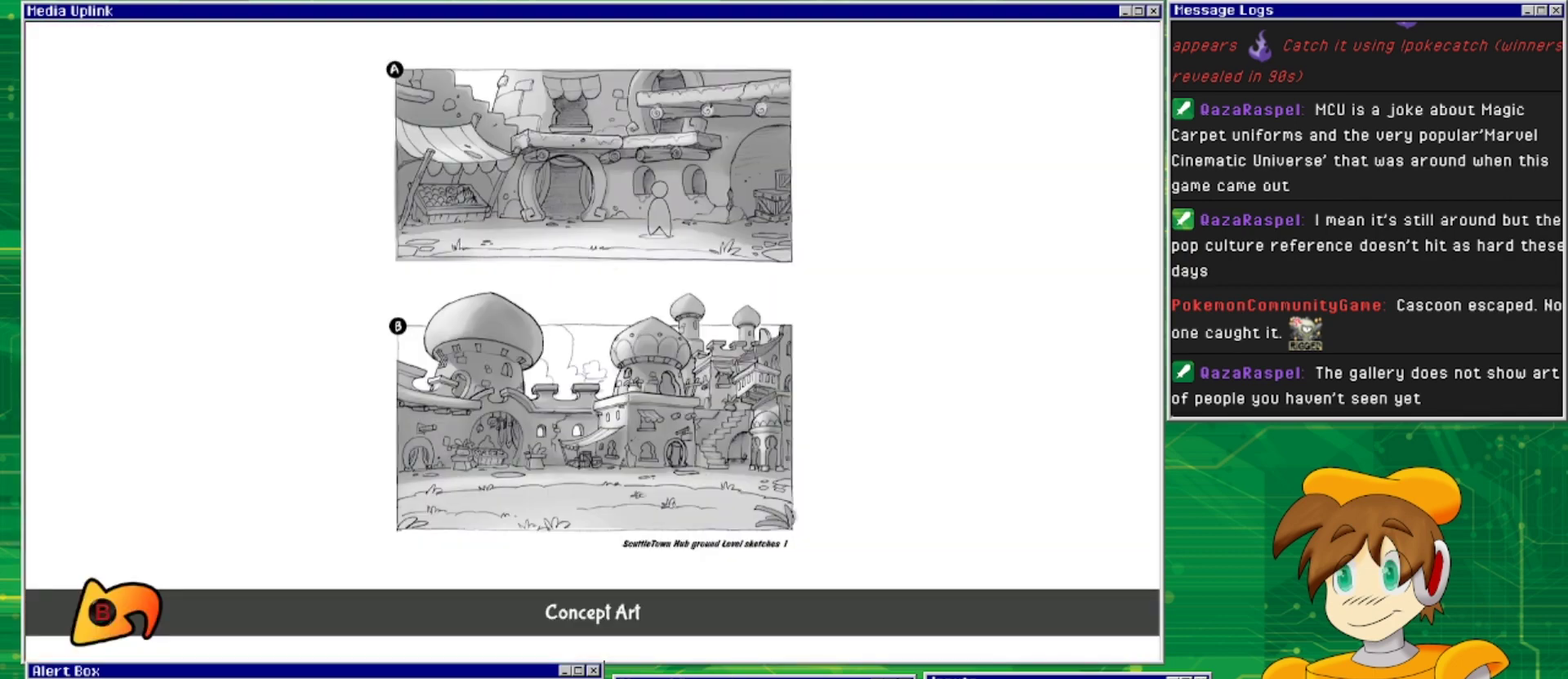
{"buttons": [], "events": []}
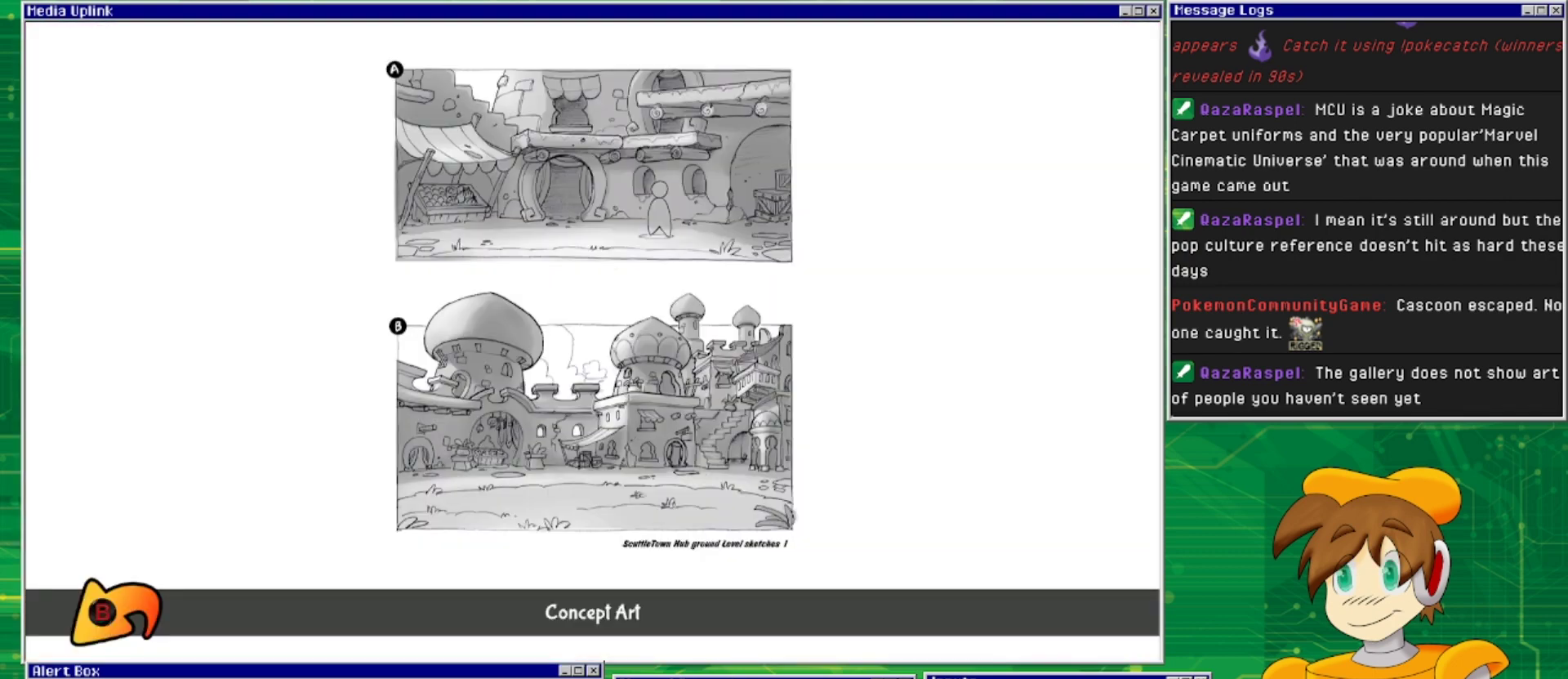
{"buttons": [], "events": []}
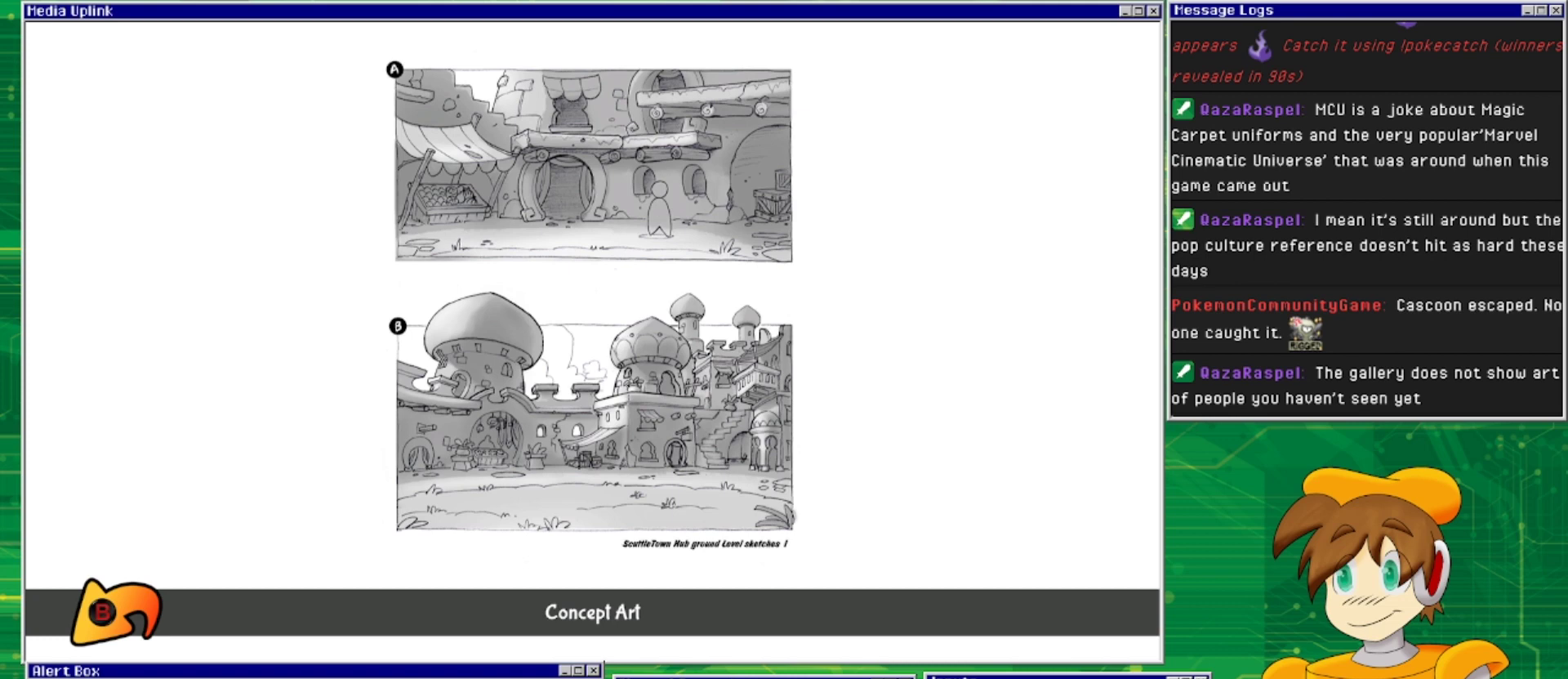
{"buttons": [], "events": []}
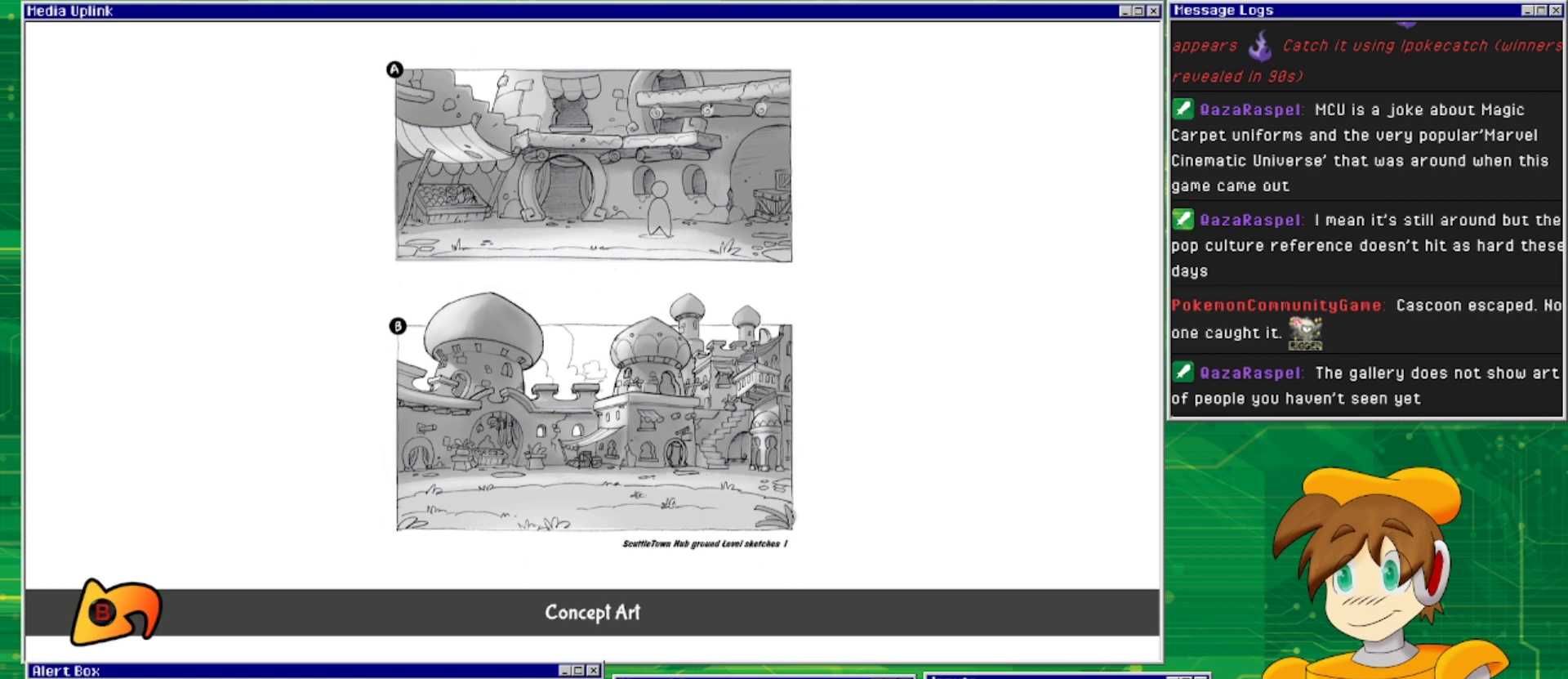
{"buttons": [], "events": []}
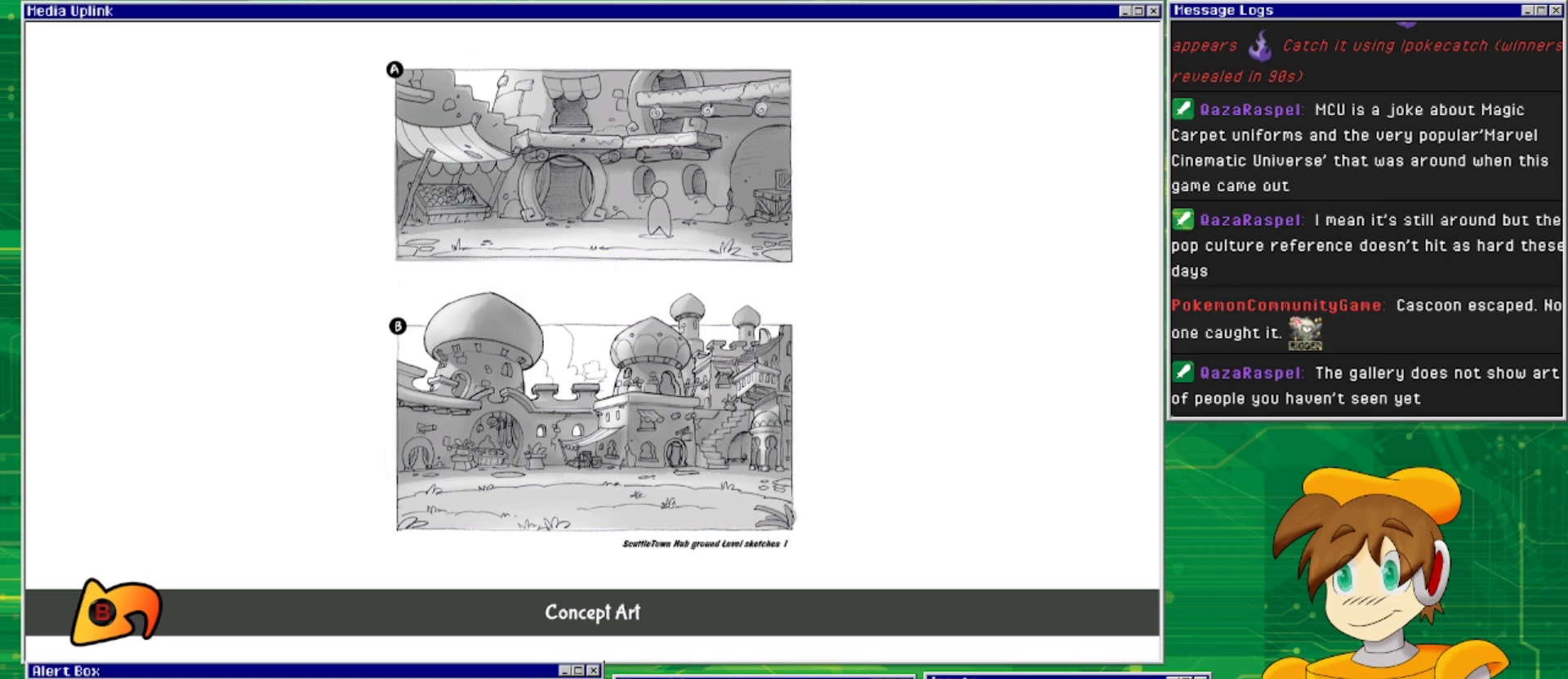
{"buttons": [], "events": []}
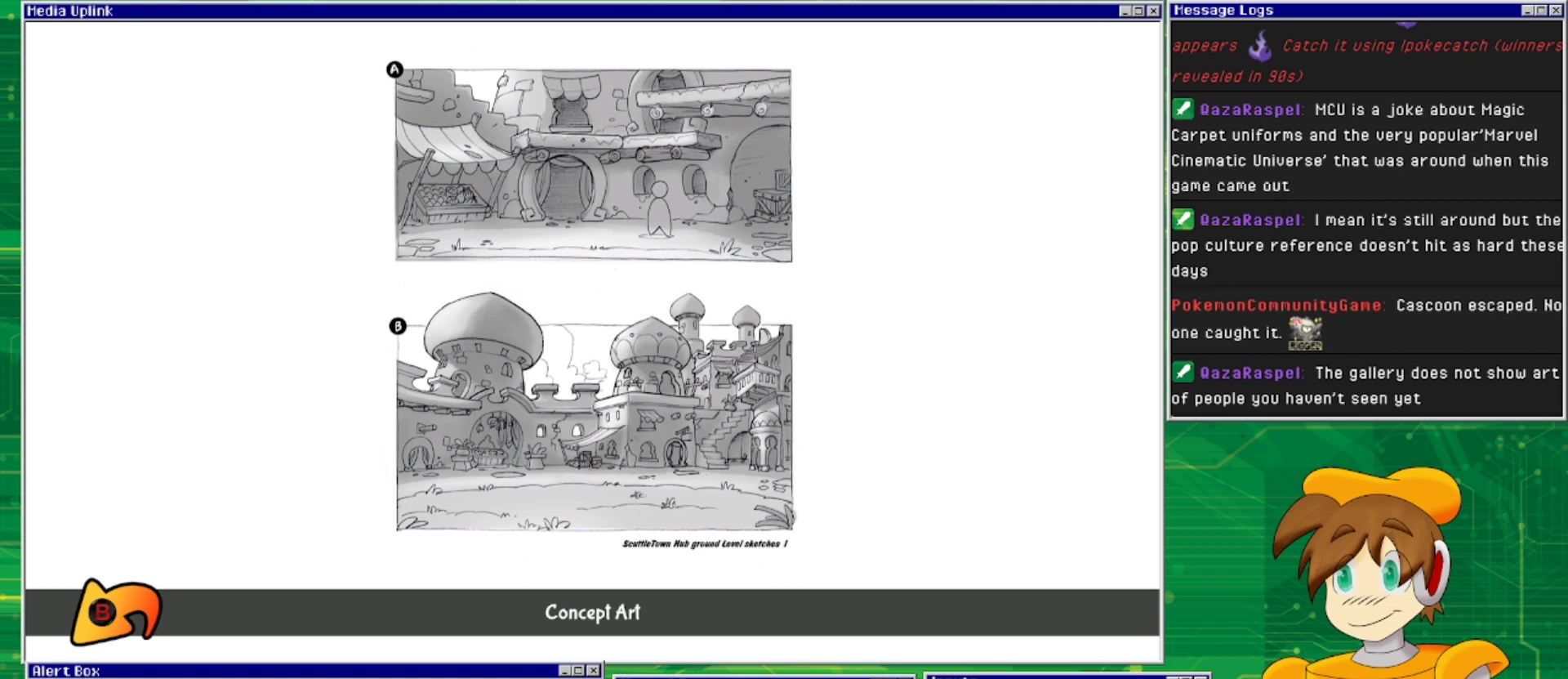
{"buttons": ["DPAD_RIGHT"], "events": [[133, "CIRCLE", "down"], [267, "CIRCLE", "up"], [267, "DPAD_RIGHT", "down"]]}
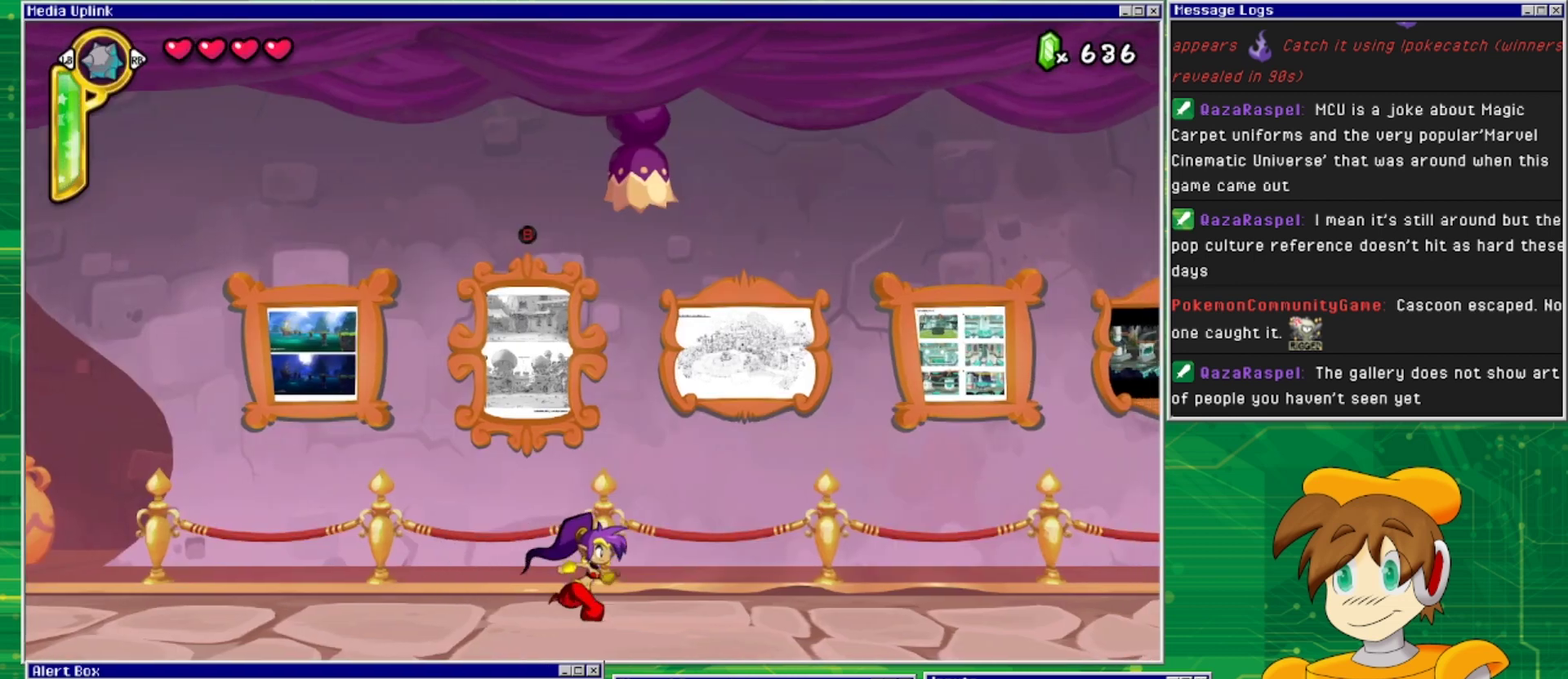
{"buttons": ["CIRCLE"], "events": [[467, "CIRCLE", "down"], [467, "DPAD_RIGHT", "up"]]}
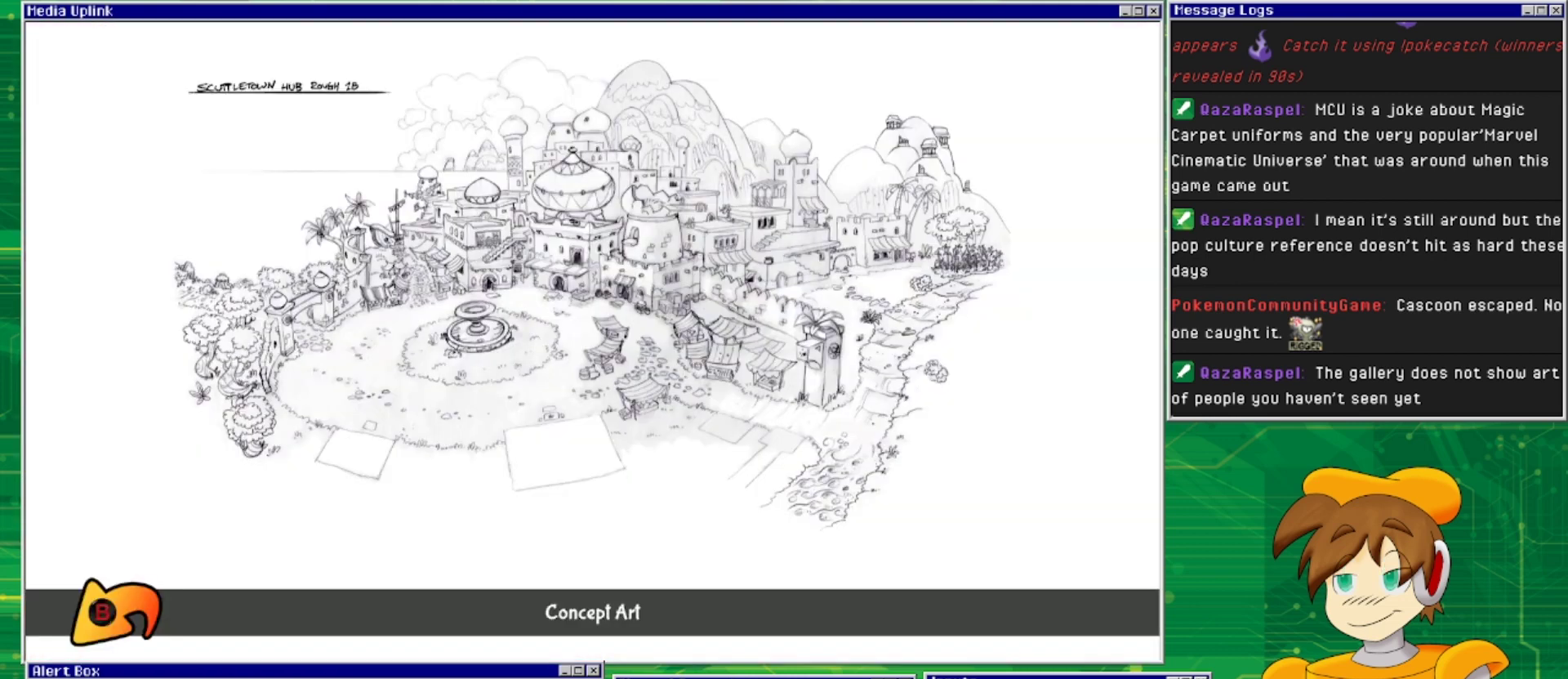
{"buttons": [], "events": [[100, "CIRCLE", "up"]]}
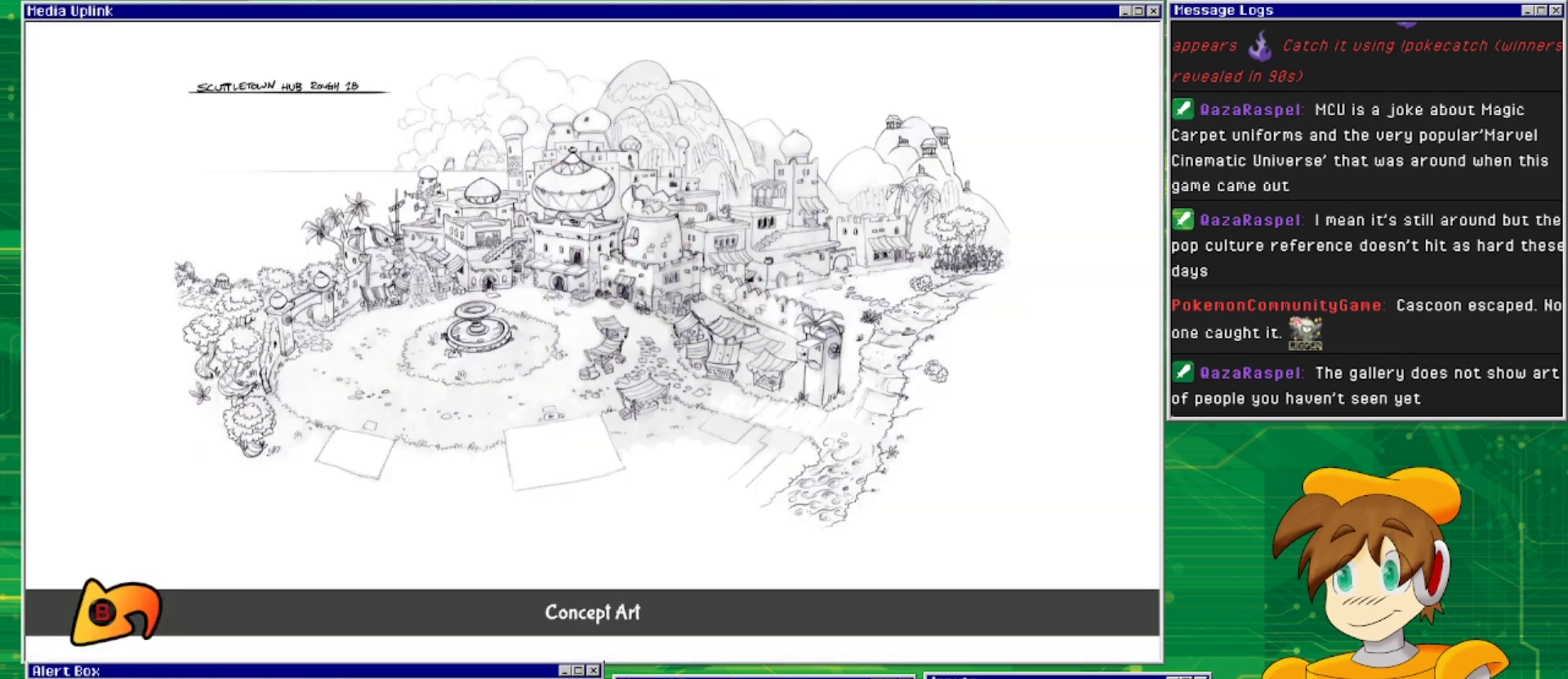
{"buttons": [], "events": []}
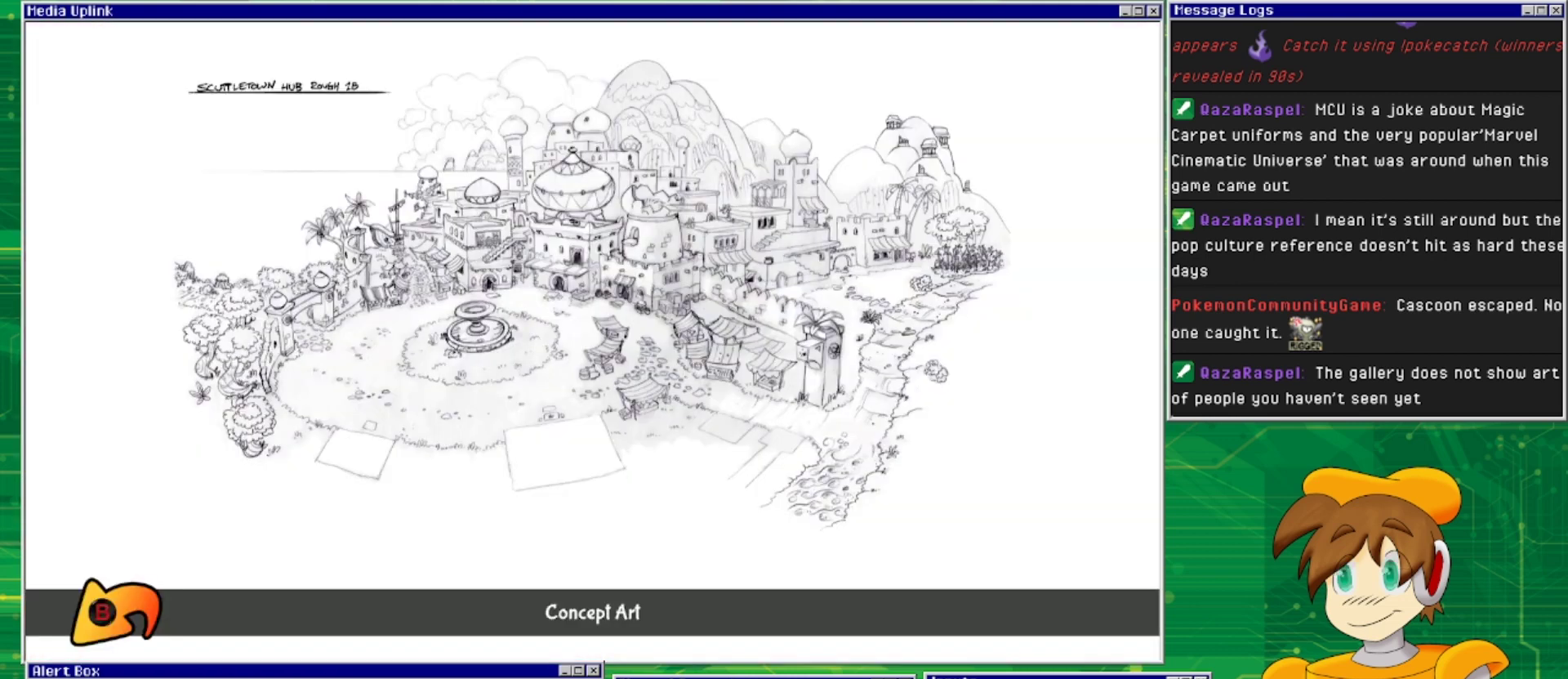
{"buttons": [], "events": []}
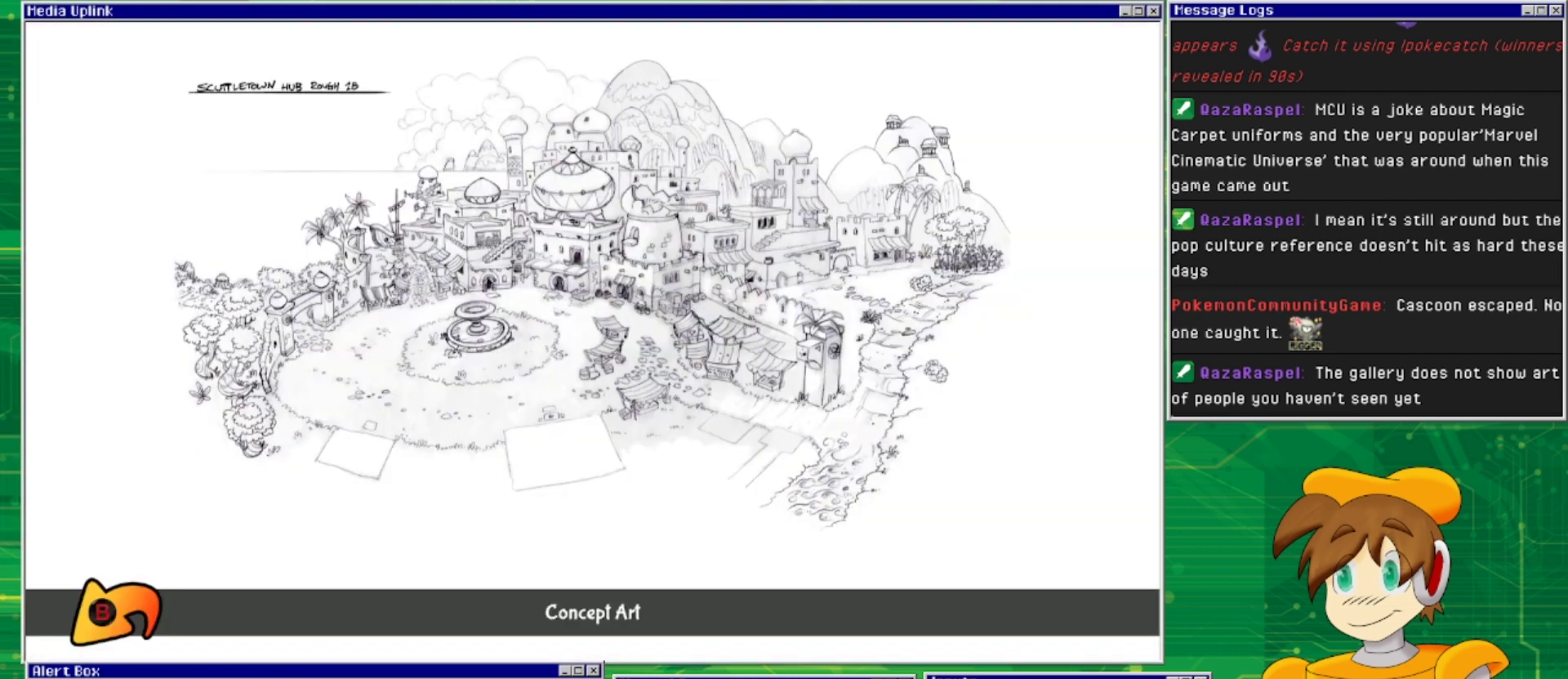
{"buttons": [], "events": []}
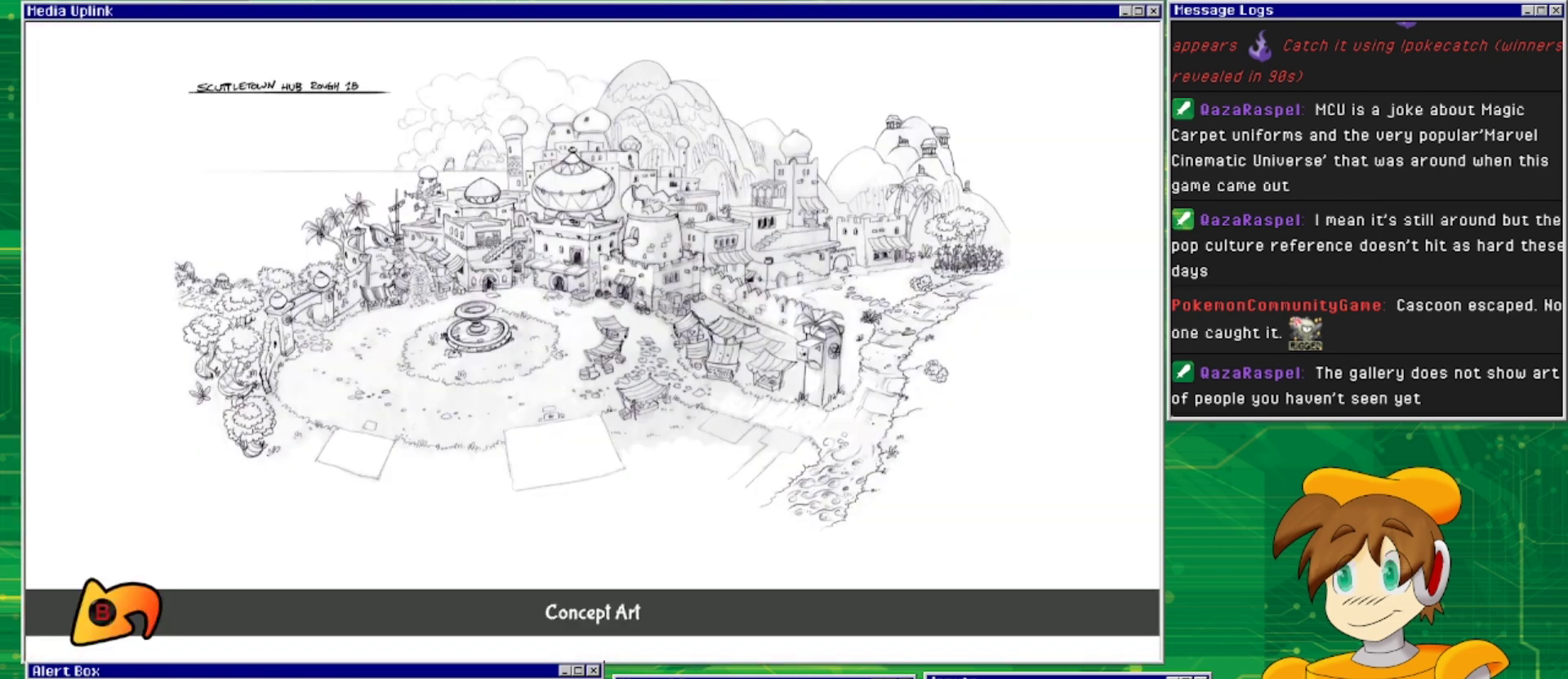
{"buttons": [], "events": []}
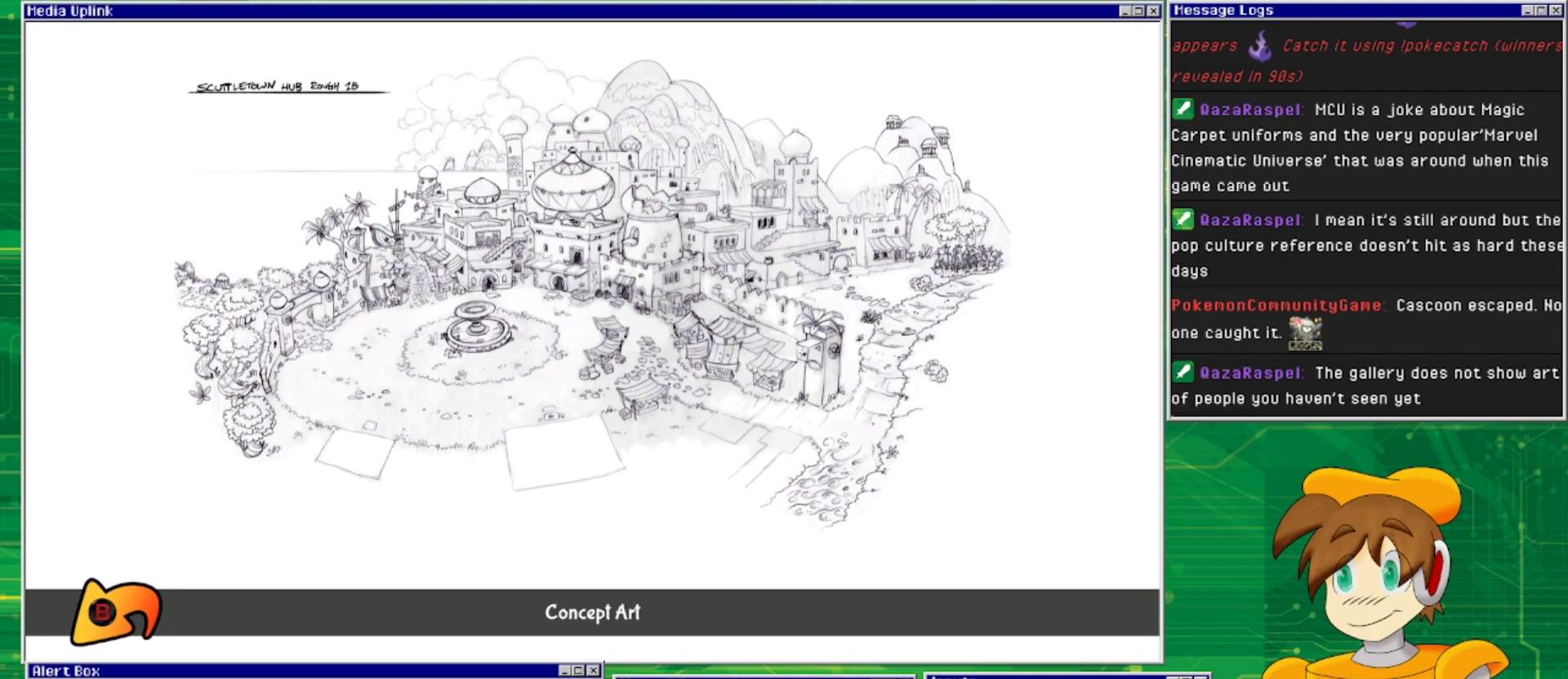
{"buttons": ["DPAD_RIGHT"], "events": [[267, "CIRCLE", "down"], [400, "CIRCLE", "up"], [500, "DPAD_RIGHT", "down"]]}
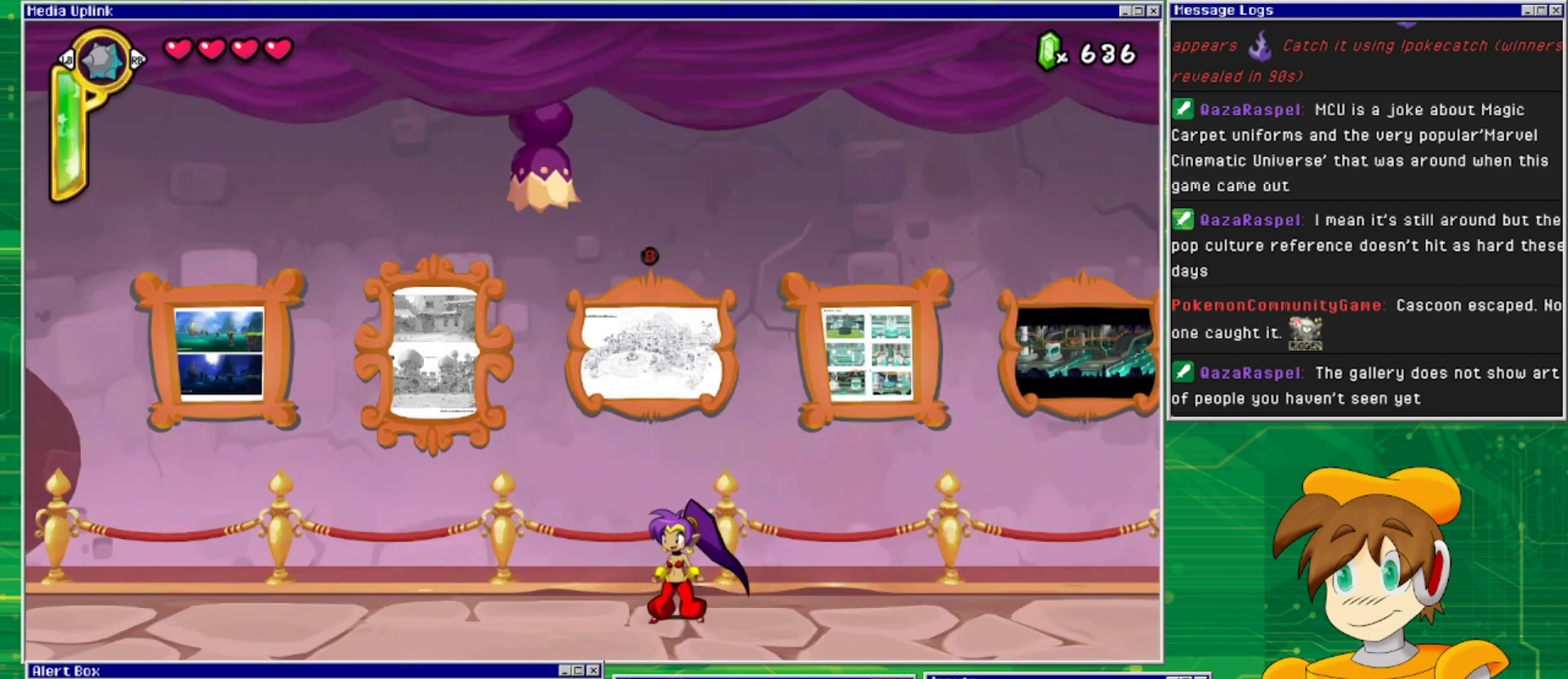
{"buttons": ["DPAD_RIGHT"], "events": []}
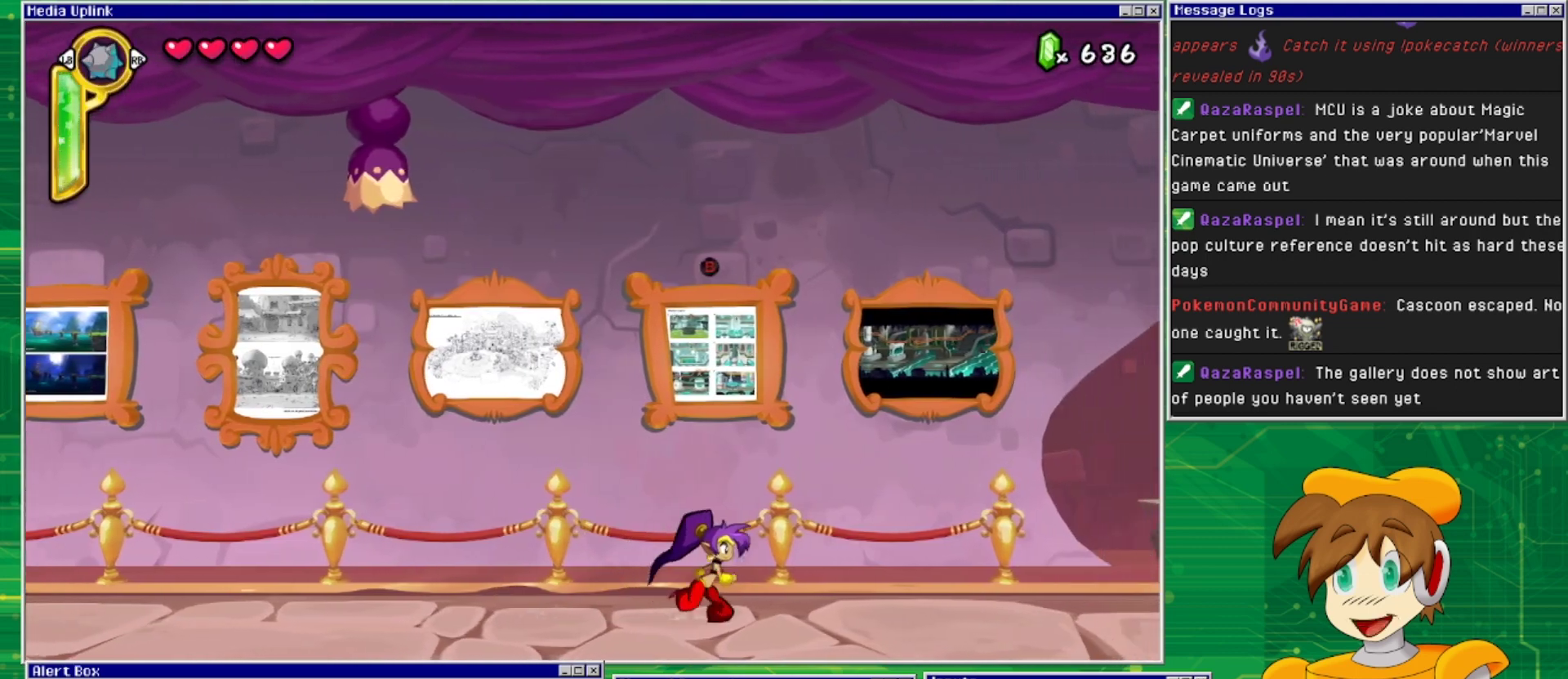
{"buttons": [], "events": [[233, "DPAD_RIGHT", "up"]]}
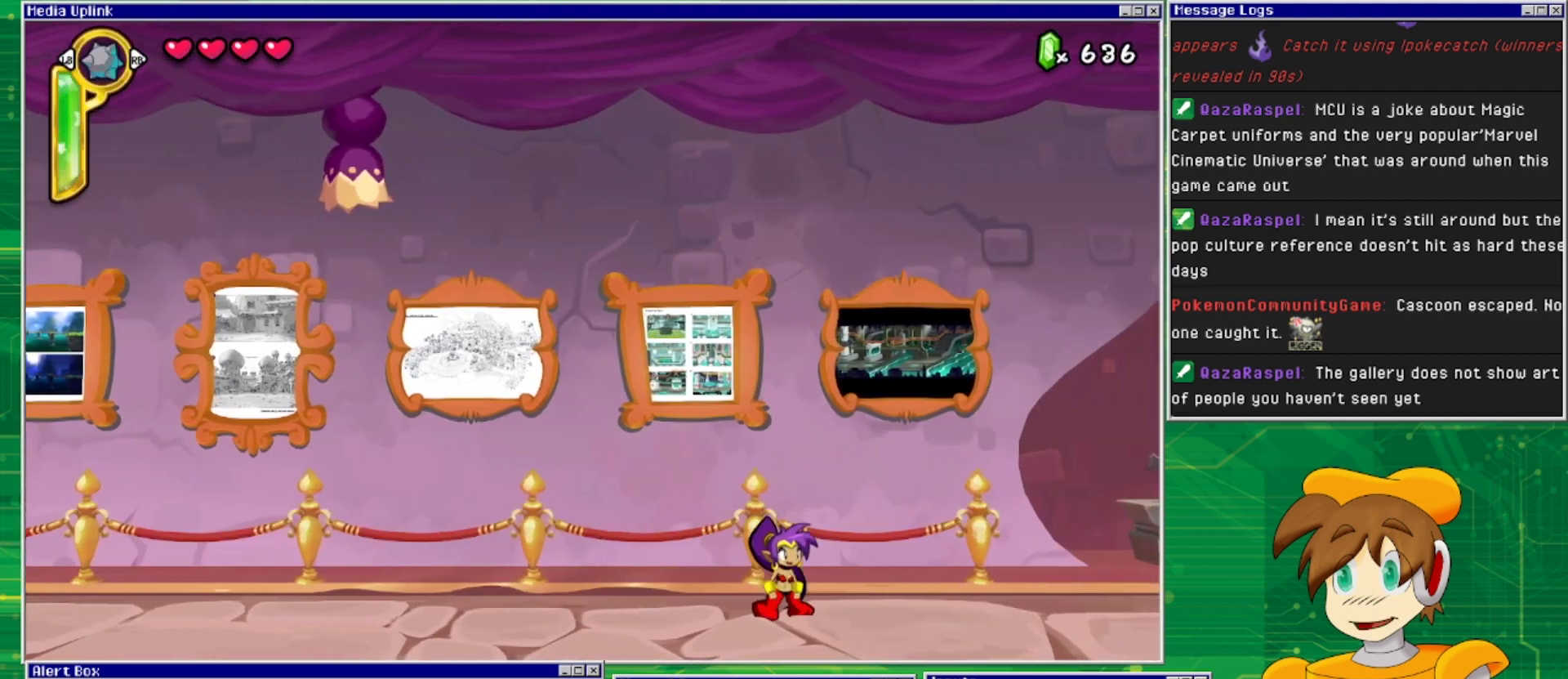
{"buttons": ["DPAD_LEFT"], "events": [[433, "DPAD_LEFT", "down"]]}
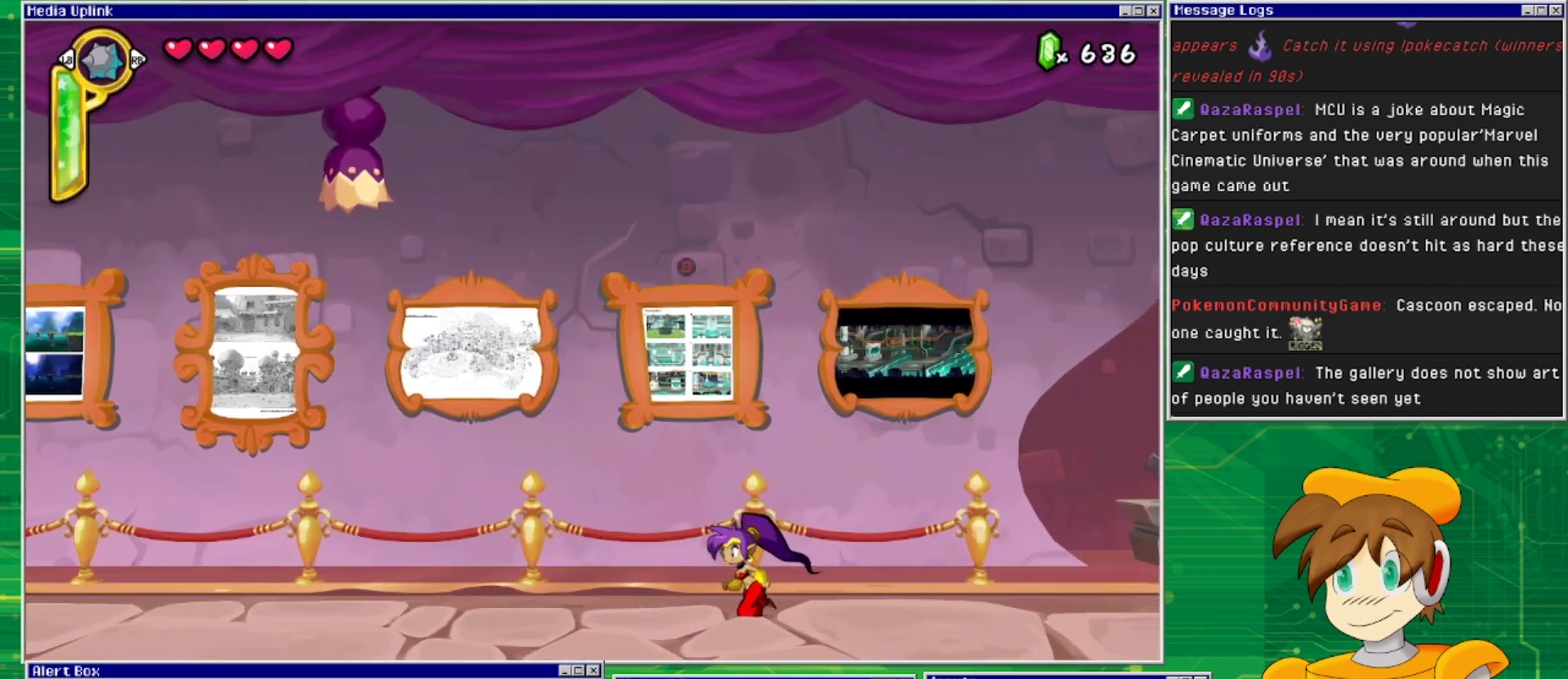
{"buttons": [], "events": [[100, "DPAD_LEFT", "up"], [200, "CIRCLE", "down"], [300, "CIRCLE", "up"]]}